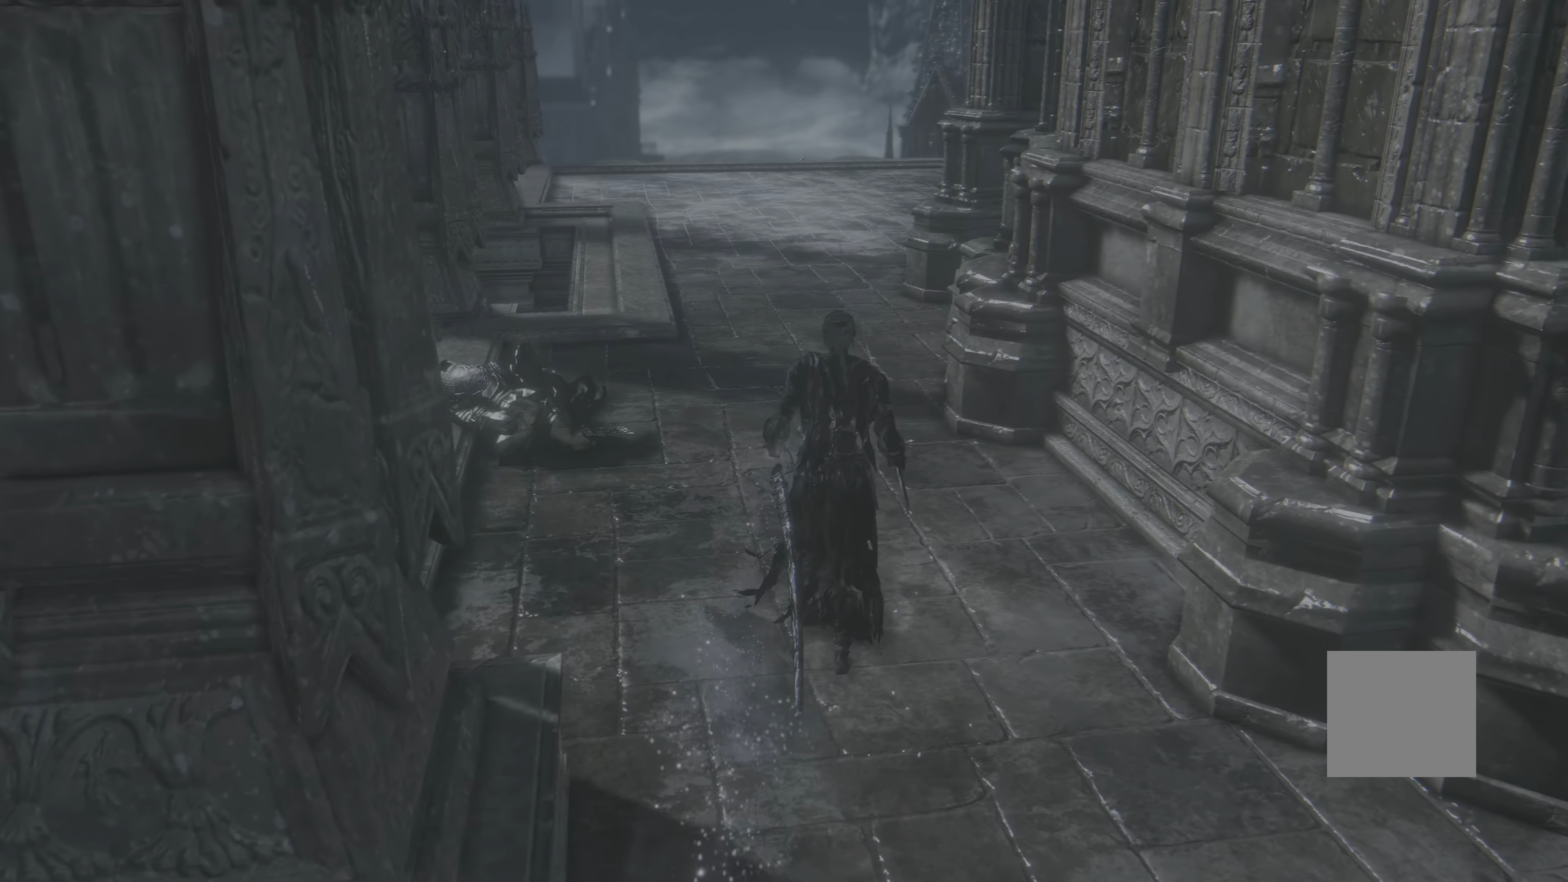
Gameplay with a controller (Xbox layout); each line is a JSON object with the inputs held at the frame after it. "events" lists button and stick changes between this image and that frame as [ms after this image, input, new state], when the widget could be followed in between. Not read: SELECT.
{"buttons": ["B"], "left_stick": "up", "right_stick": "center", "events": [[200, "right_stick", "up-left"], [267, "right_stick", "center"]]}
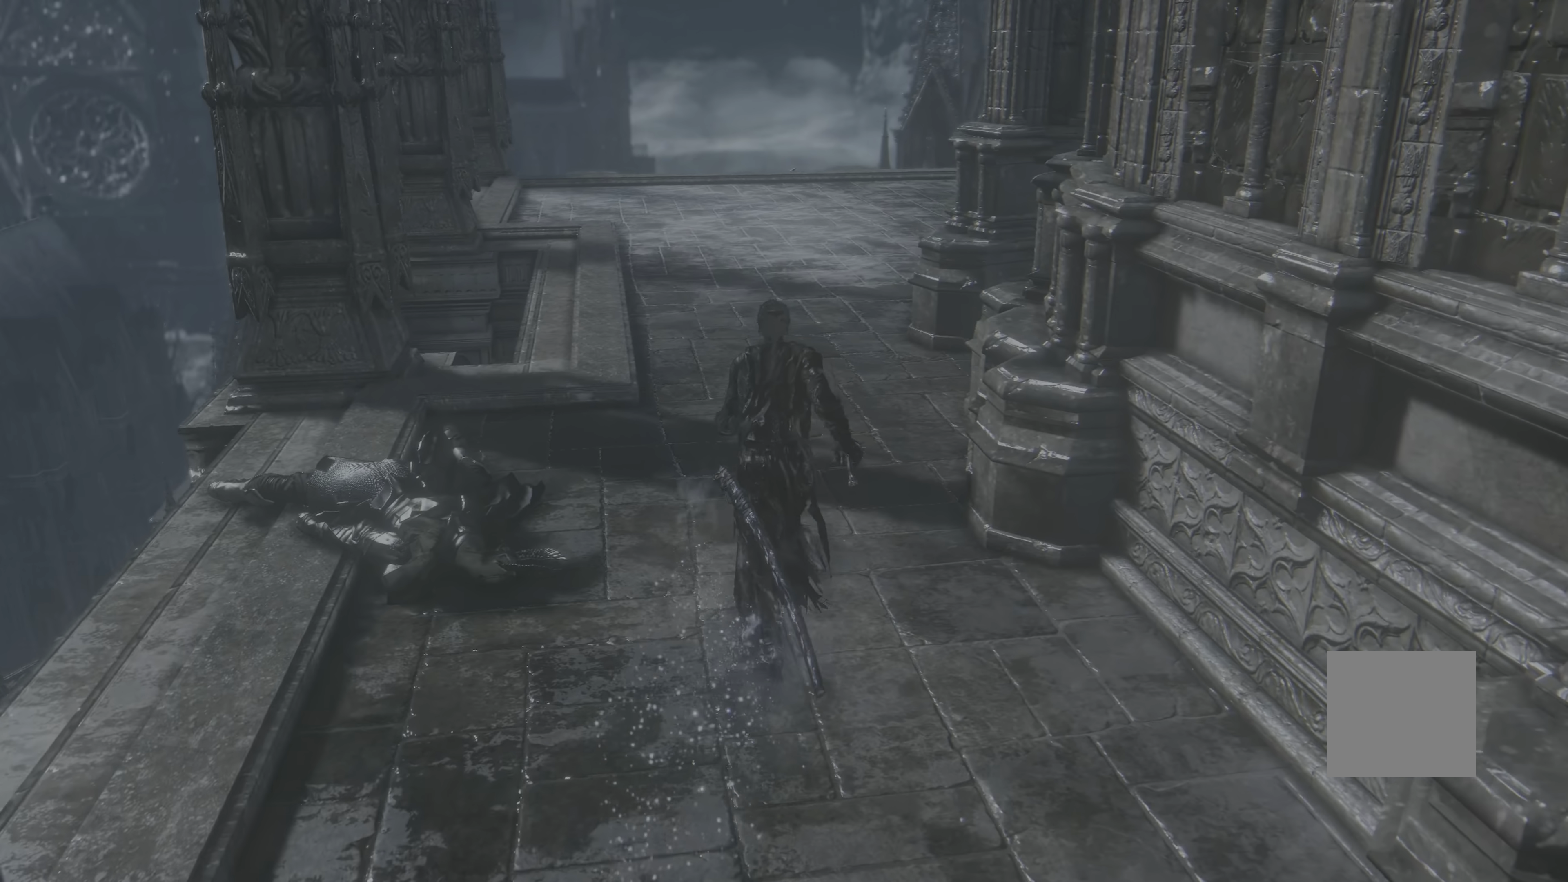
{"buttons": ["B"], "left_stick": "up", "right_stick": "center"}
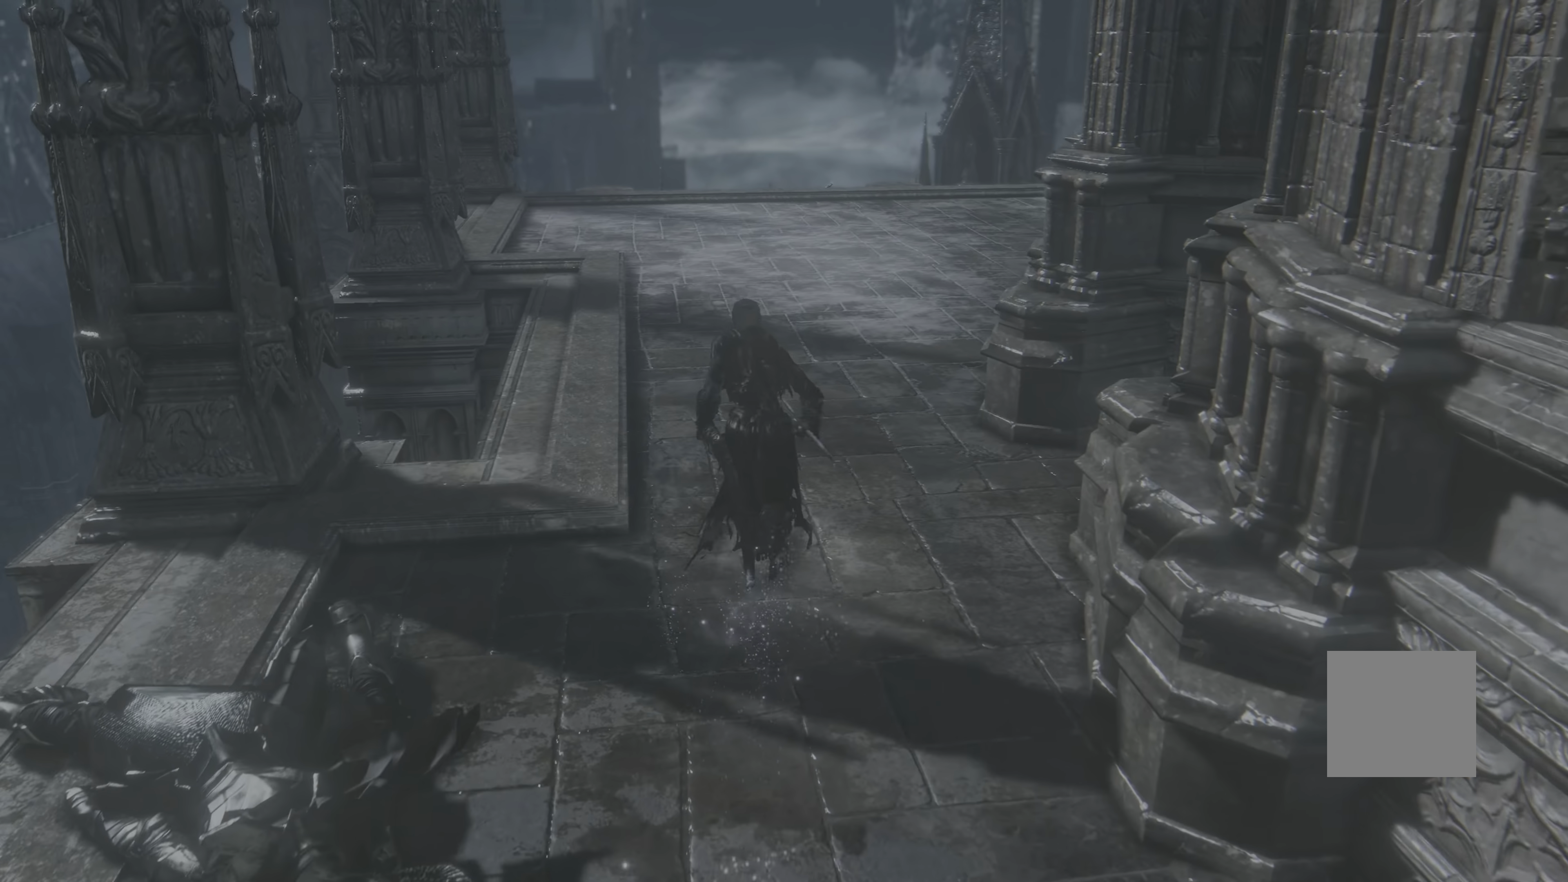
{"buttons": ["B"], "left_stick": "up", "right_stick": "center", "events": []}
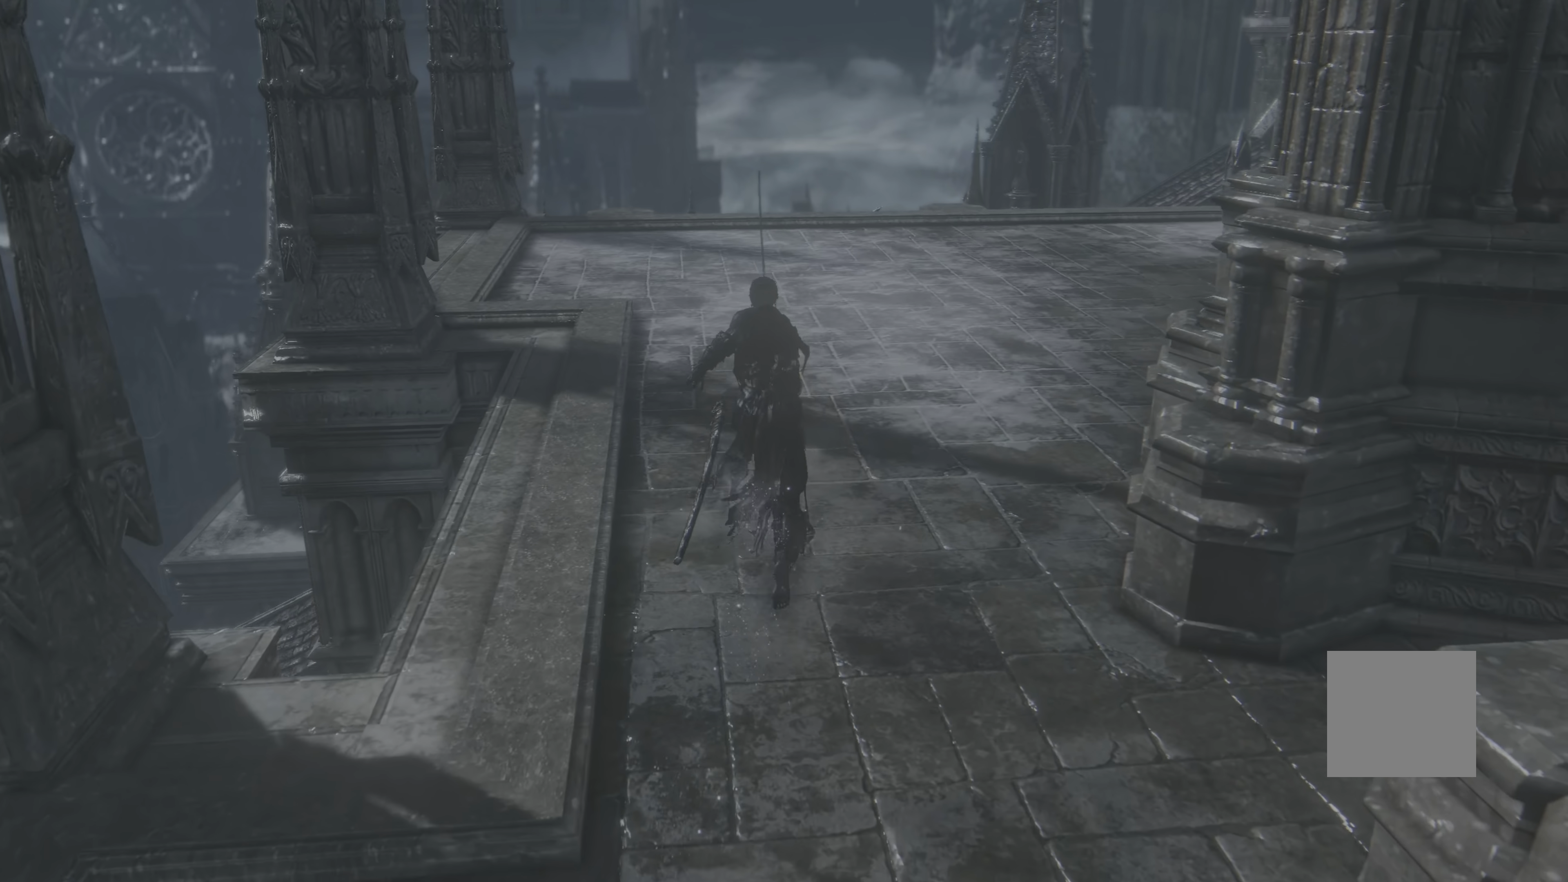
{"buttons": [], "left_stick": "up", "right_stick": "left", "events": [[300, "B", "up"], [466, "right_stick", "left"]]}
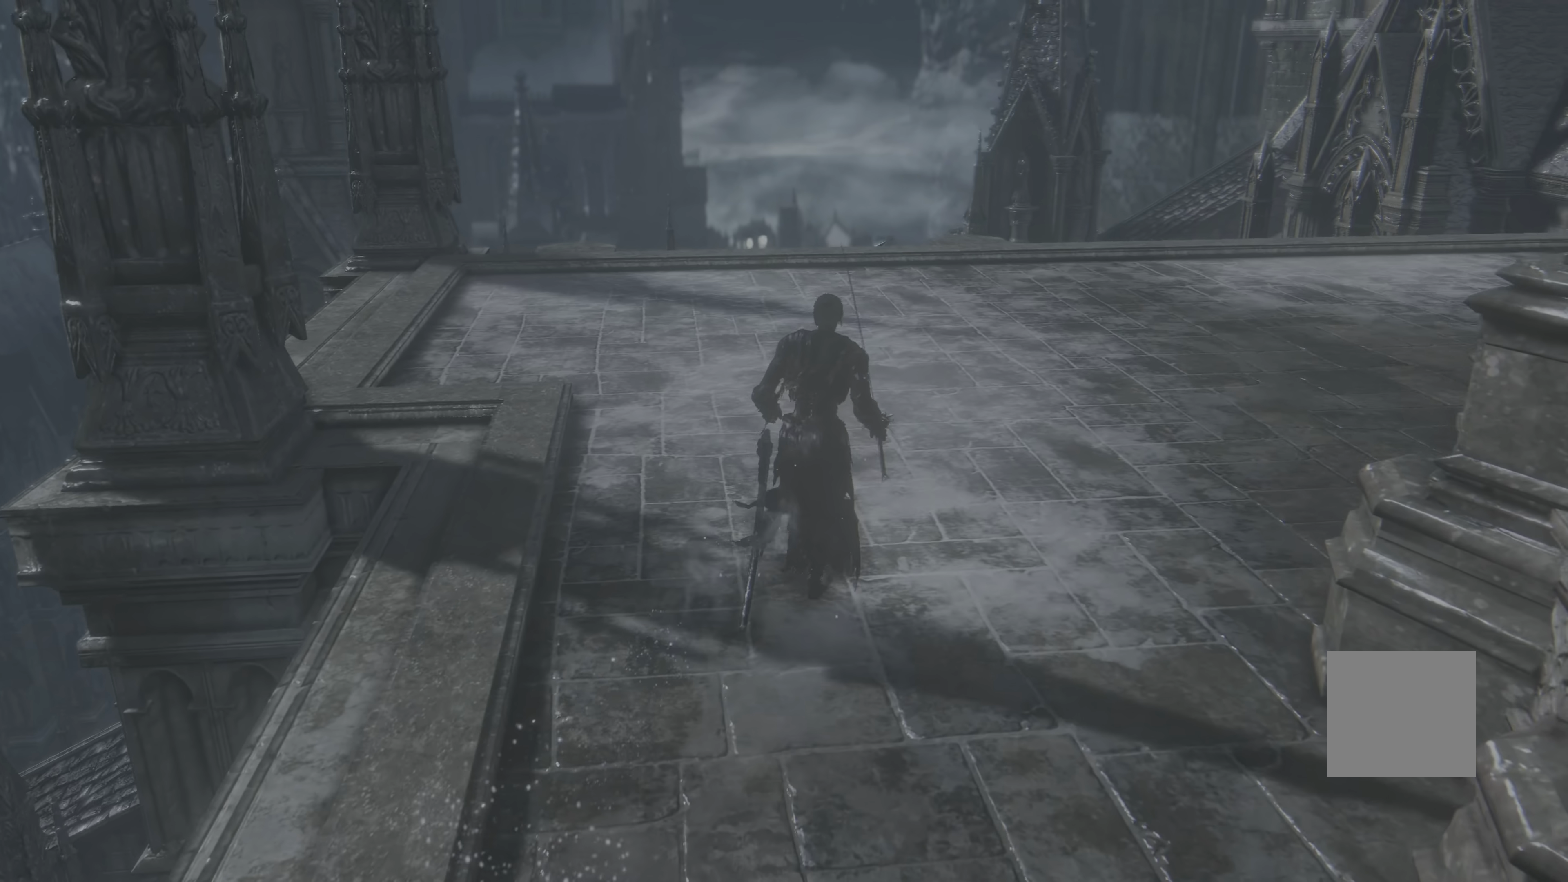
{"buttons": [], "left_stick": "up", "right_stick": "left", "events": [[283, "right_stick", "center"], [333, "right_stick", "left"]]}
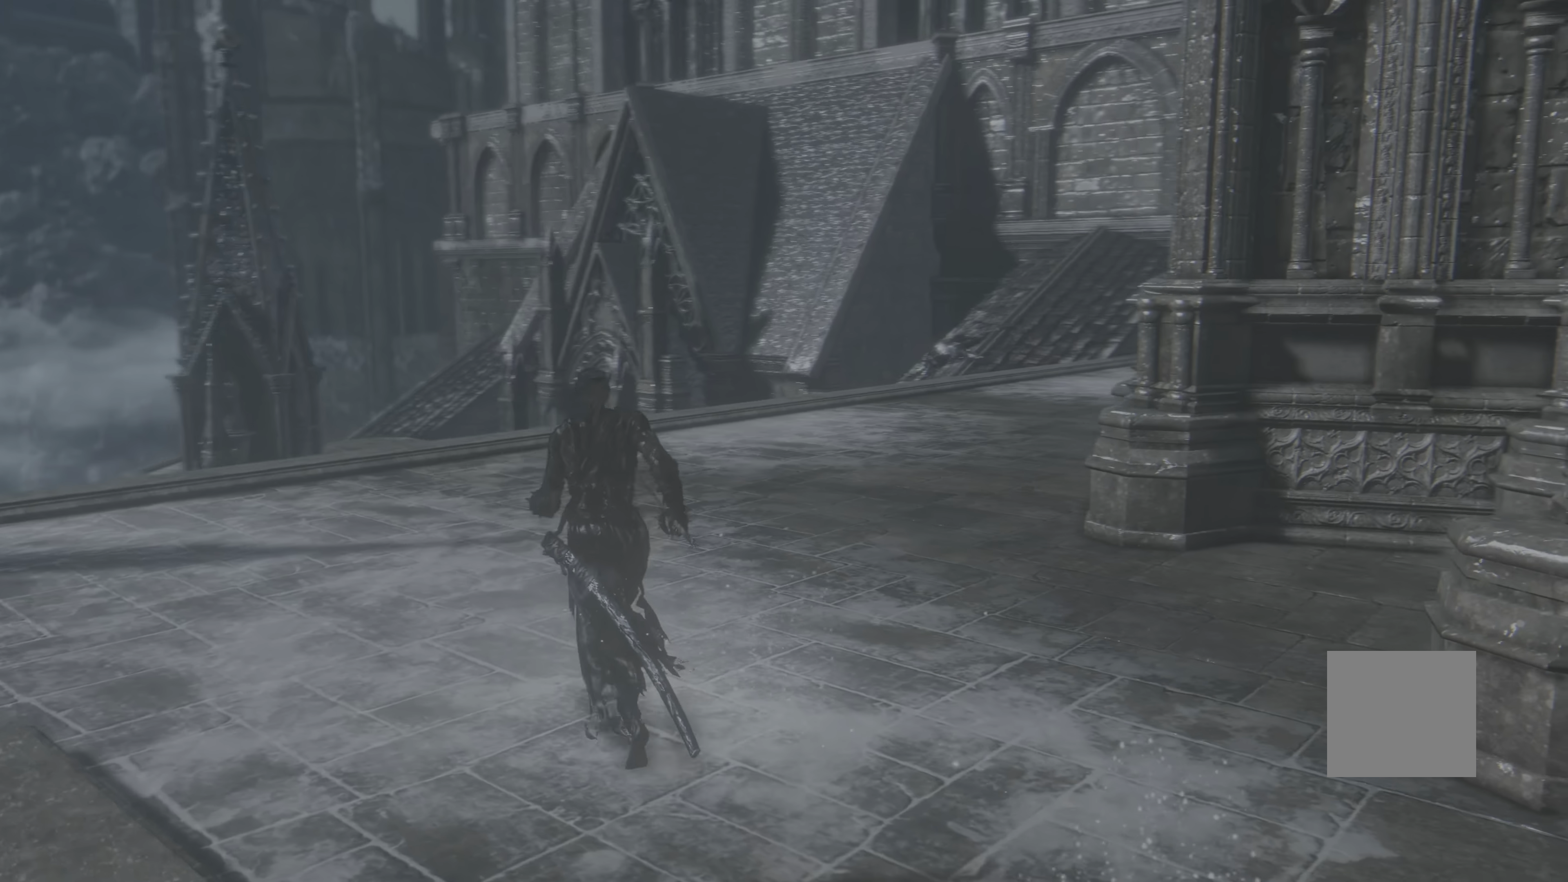
{"buttons": [], "left_stick": "up", "right_stick": "left", "events": [[100, "right_stick", "center"], [283, "right_stick", "left"]]}
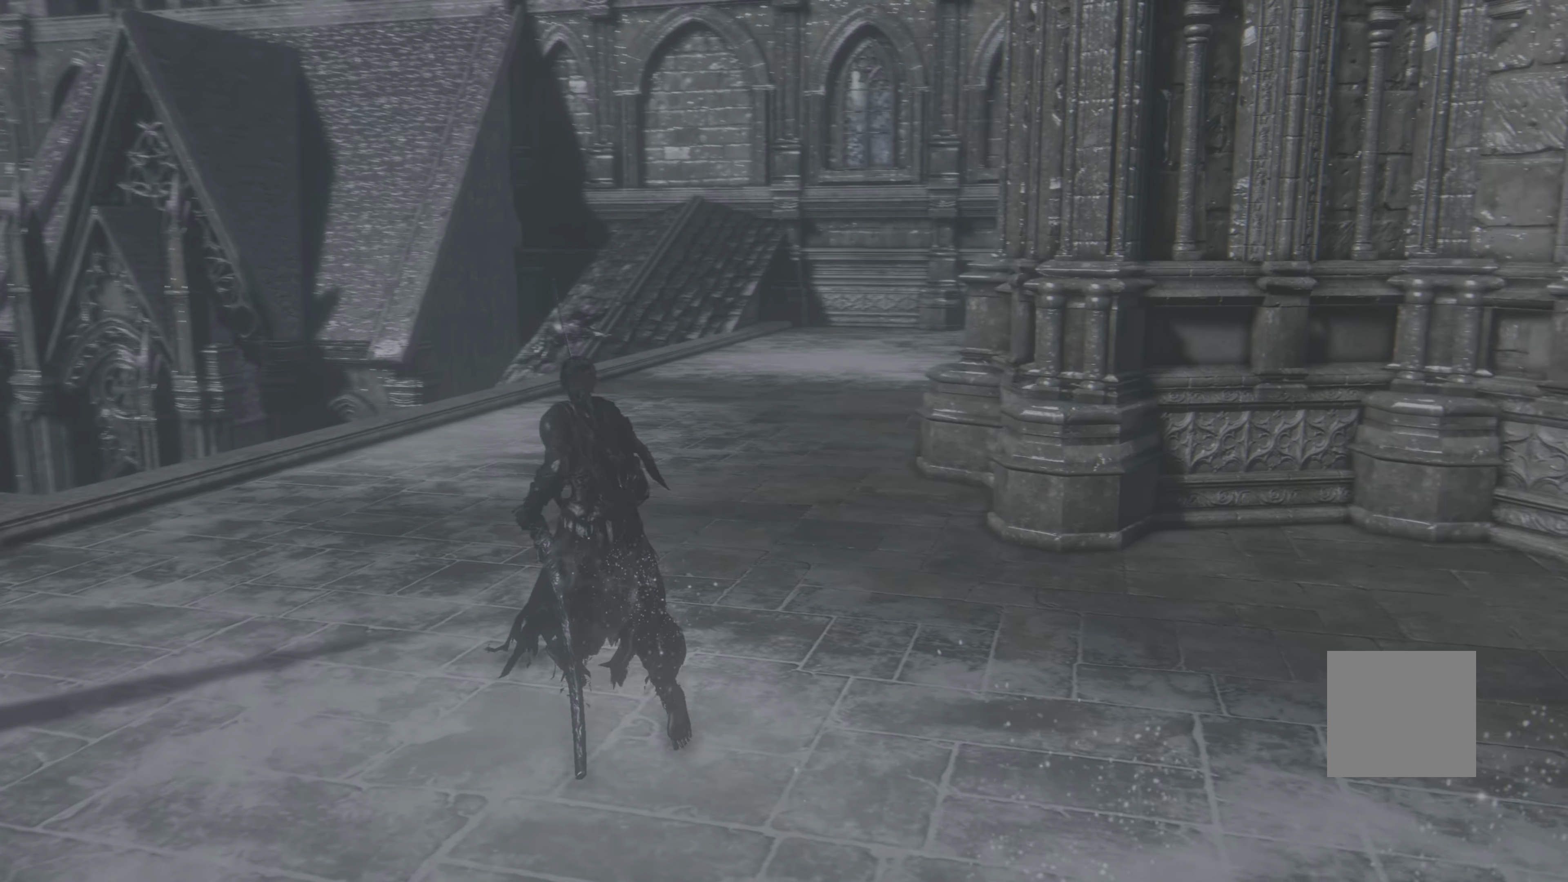
{"buttons": [], "left_stick": "up", "right_stick": "left", "events": [[33, "right_stick", "center"], [466, "right_stick", "left"]]}
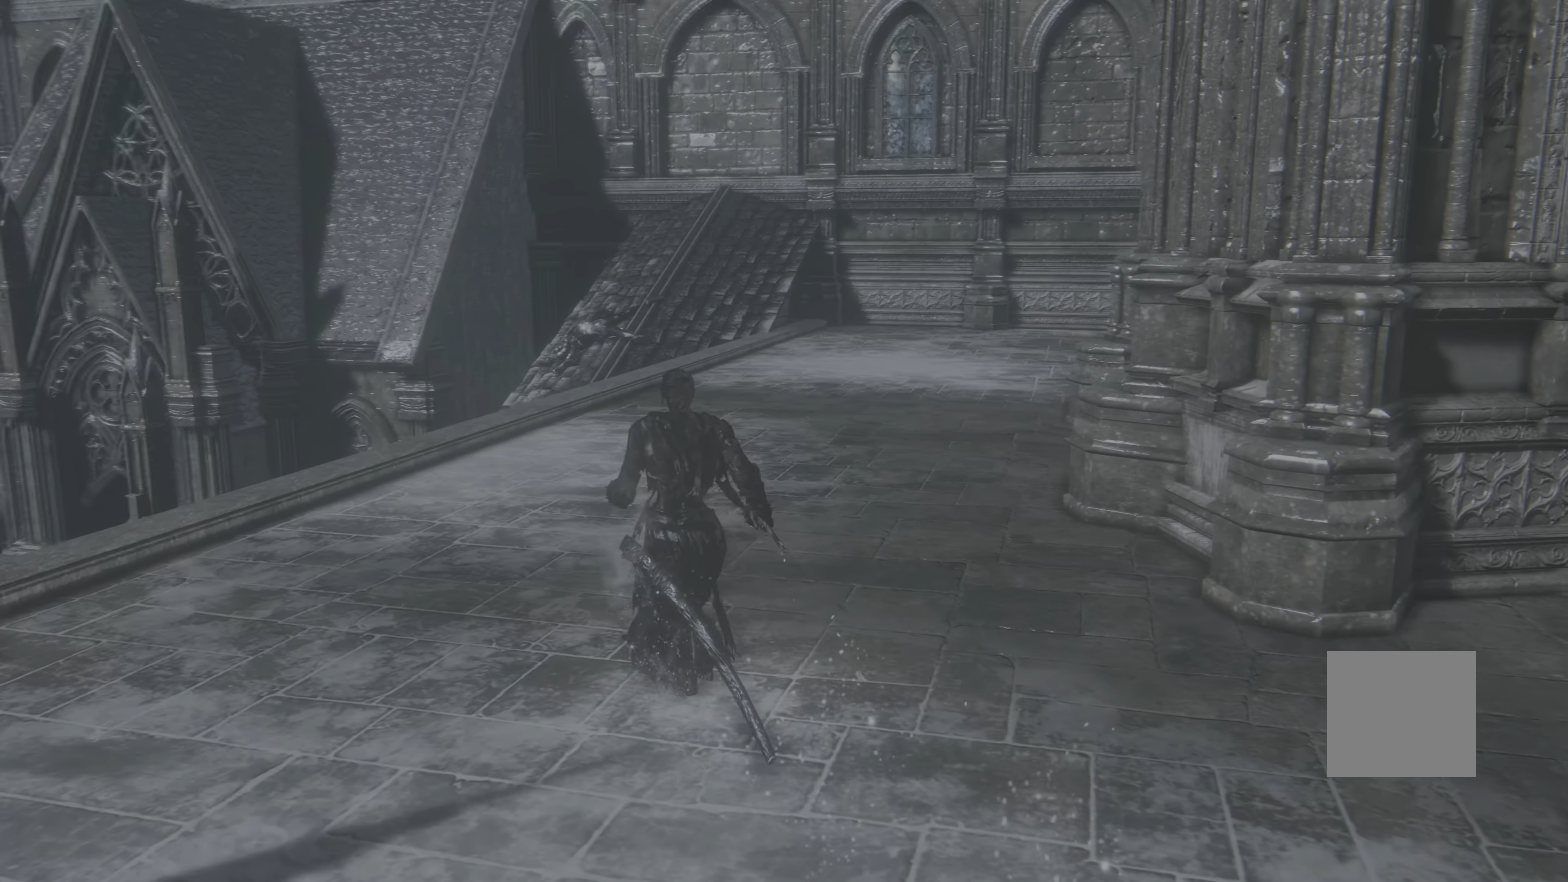
{"buttons": [], "left_stick": "up-left", "right_stick": "up-left", "events": [[200, "left_stick", "up-left"], [233, "right_stick", "center"], [366, "right_stick", "up-left"]]}
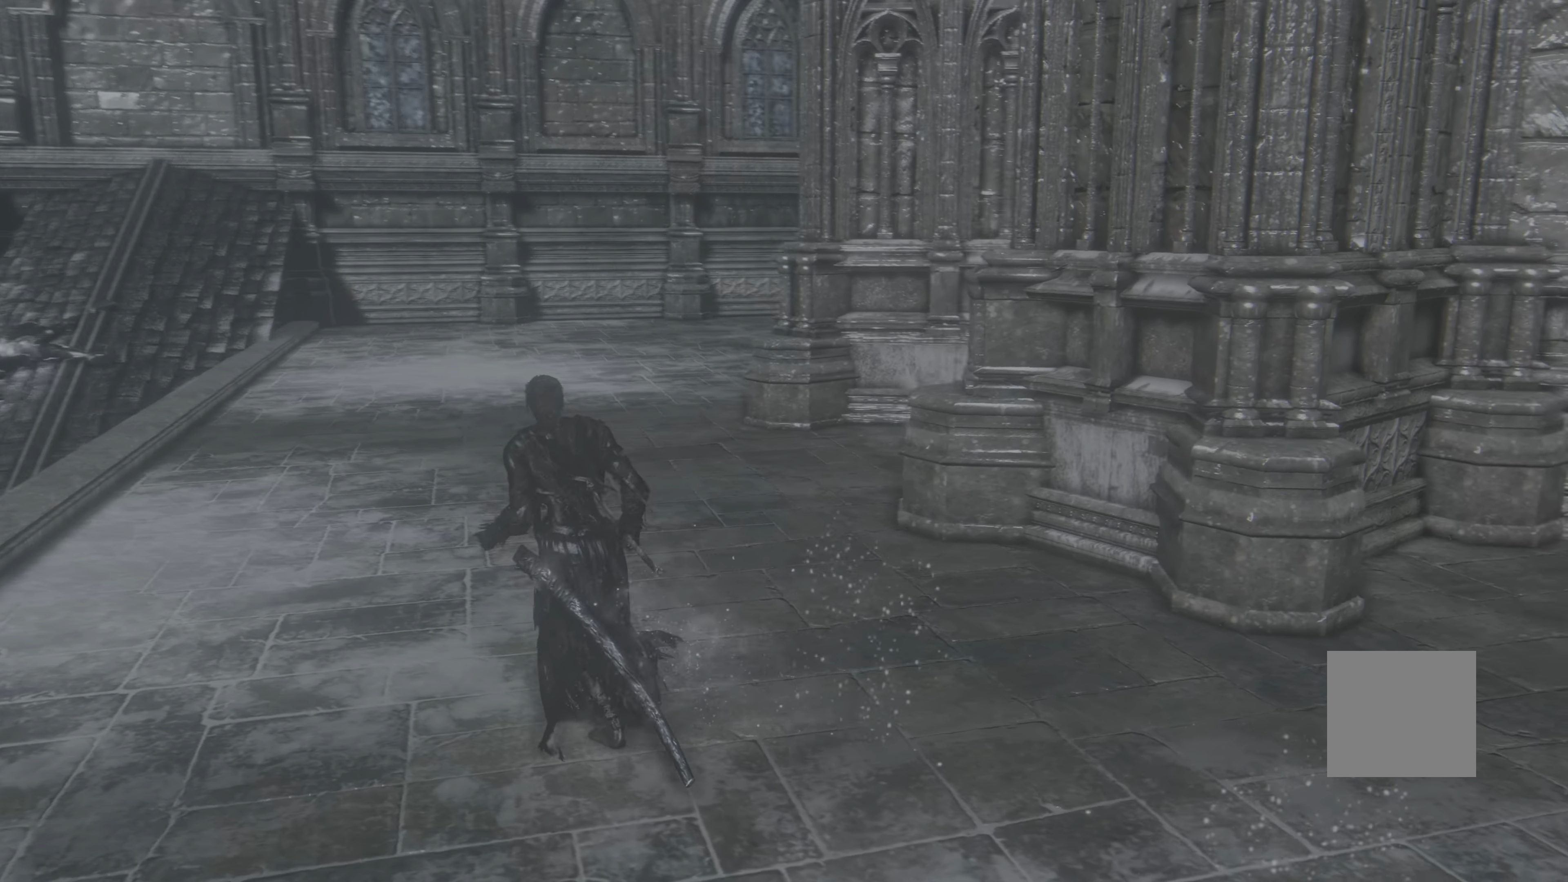
{"buttons": [], "left_stick": "up-left", "right_stick": "center", "events": [[83, "right_stick", "center"], [300, "right_stick", "left"], [466, "right_stick", "center"]]}
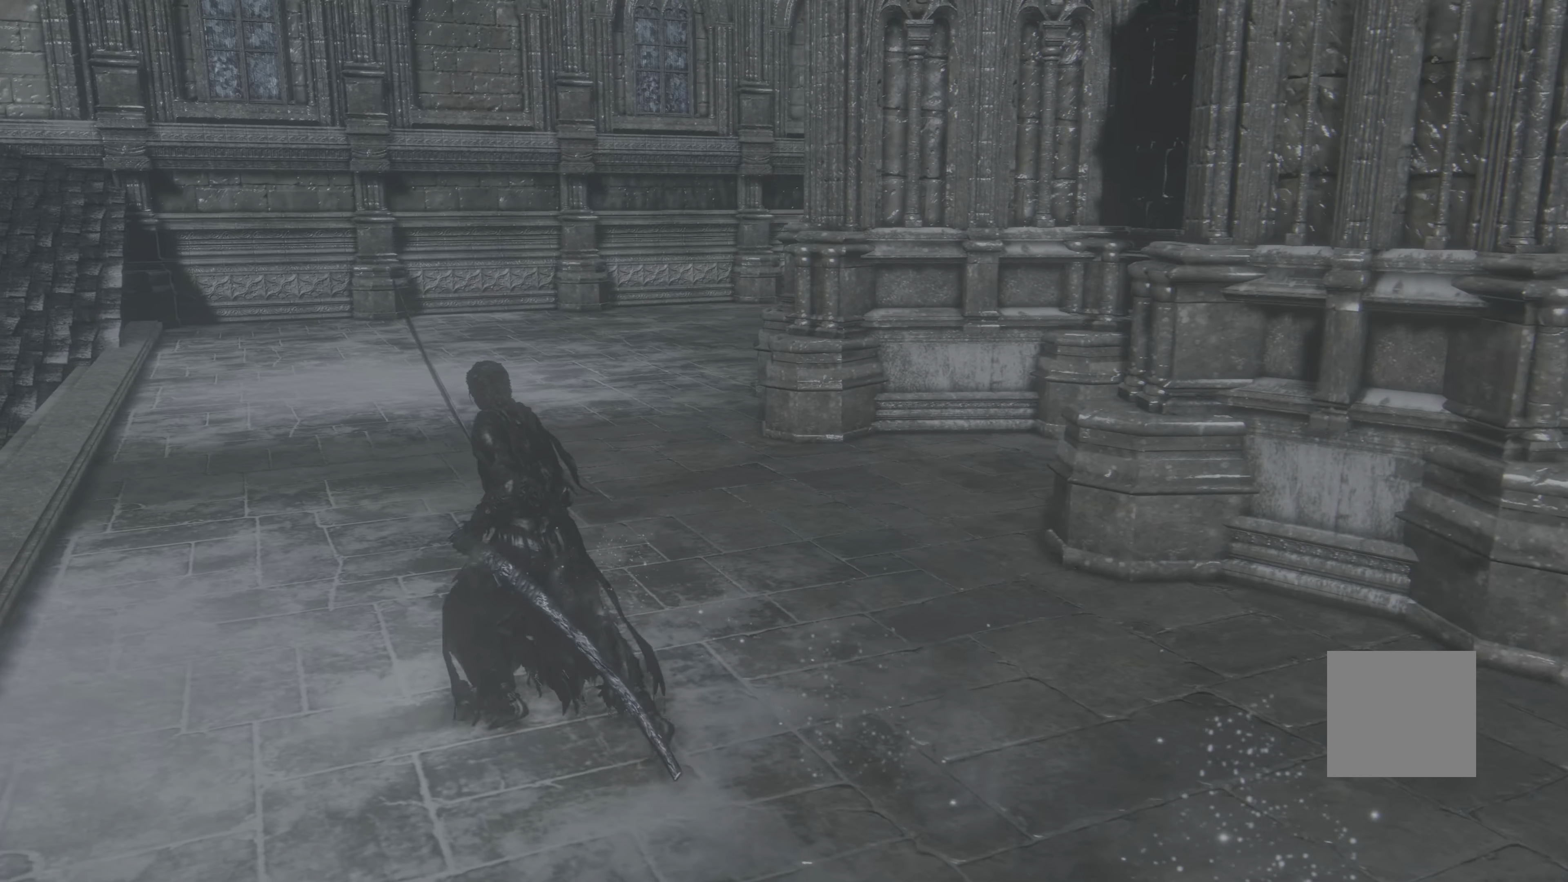
{"buttons": [], "left_stick": "up-left", "right_stick": "center", "events": [[133, "right_stick", "left"], [466, "right_stick", "center"]]}
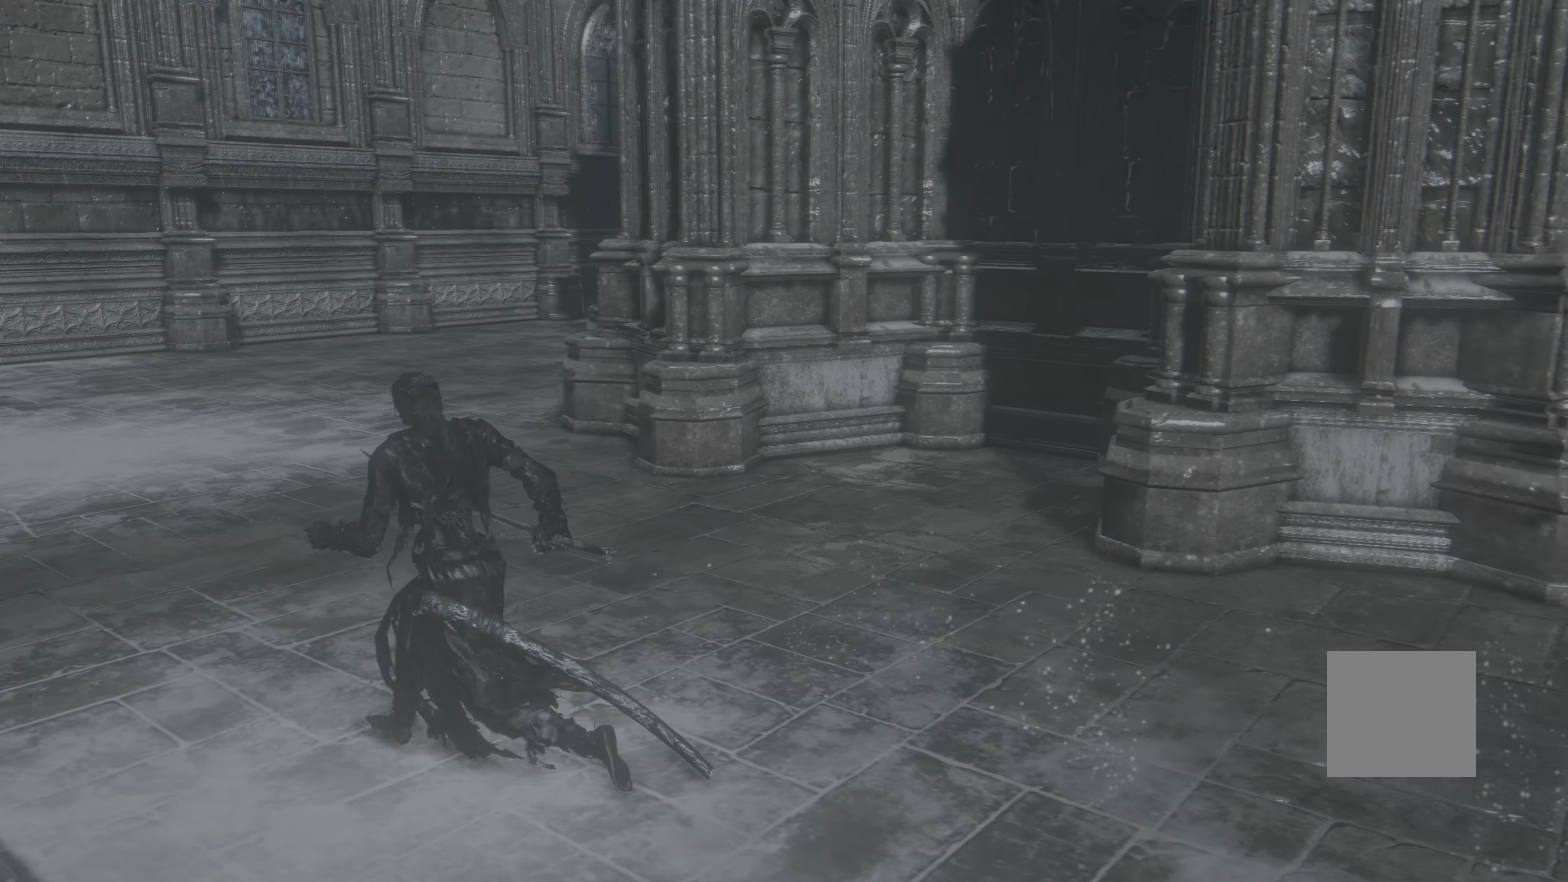
{"buttons": [], "left_stick": "up-left", "right_stick": "left", "events": [[350, "right_stick", "left"]]}
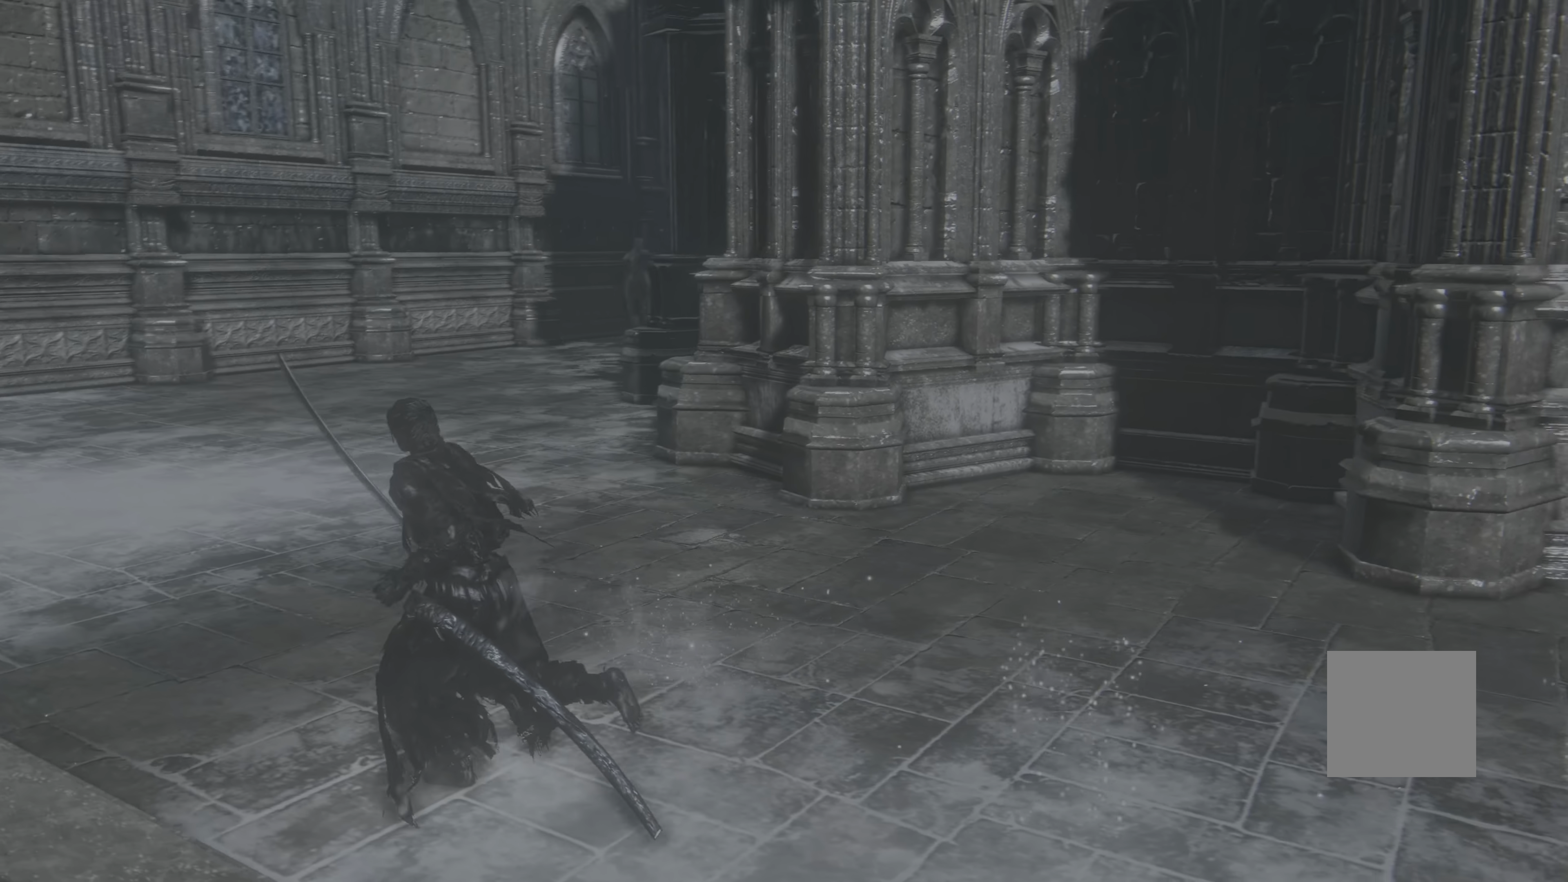
{"buttons": [], "left_stick": "up-left", "right_stick": "center", "events": [[116, "right_stick", "center"], [200, "right_stick", "left"], [400, "right_stick", "center"]]}
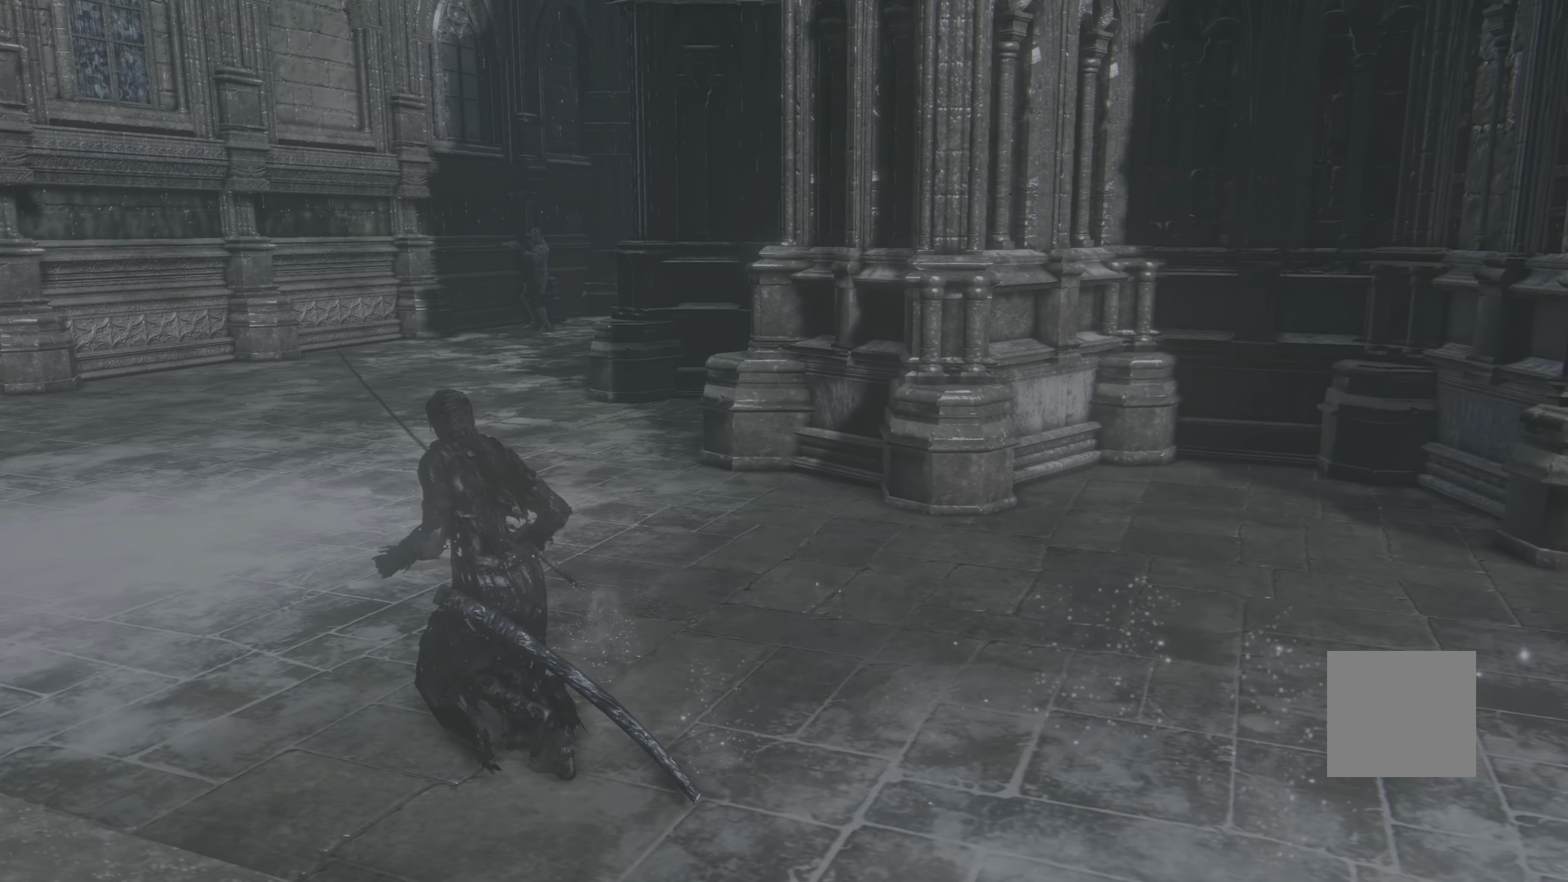
{"buttons": [], "left_stick": "right", "right_stick": "center", "events": [[50, "left_stick", "center"], [350, "left_stick", "right"]]}
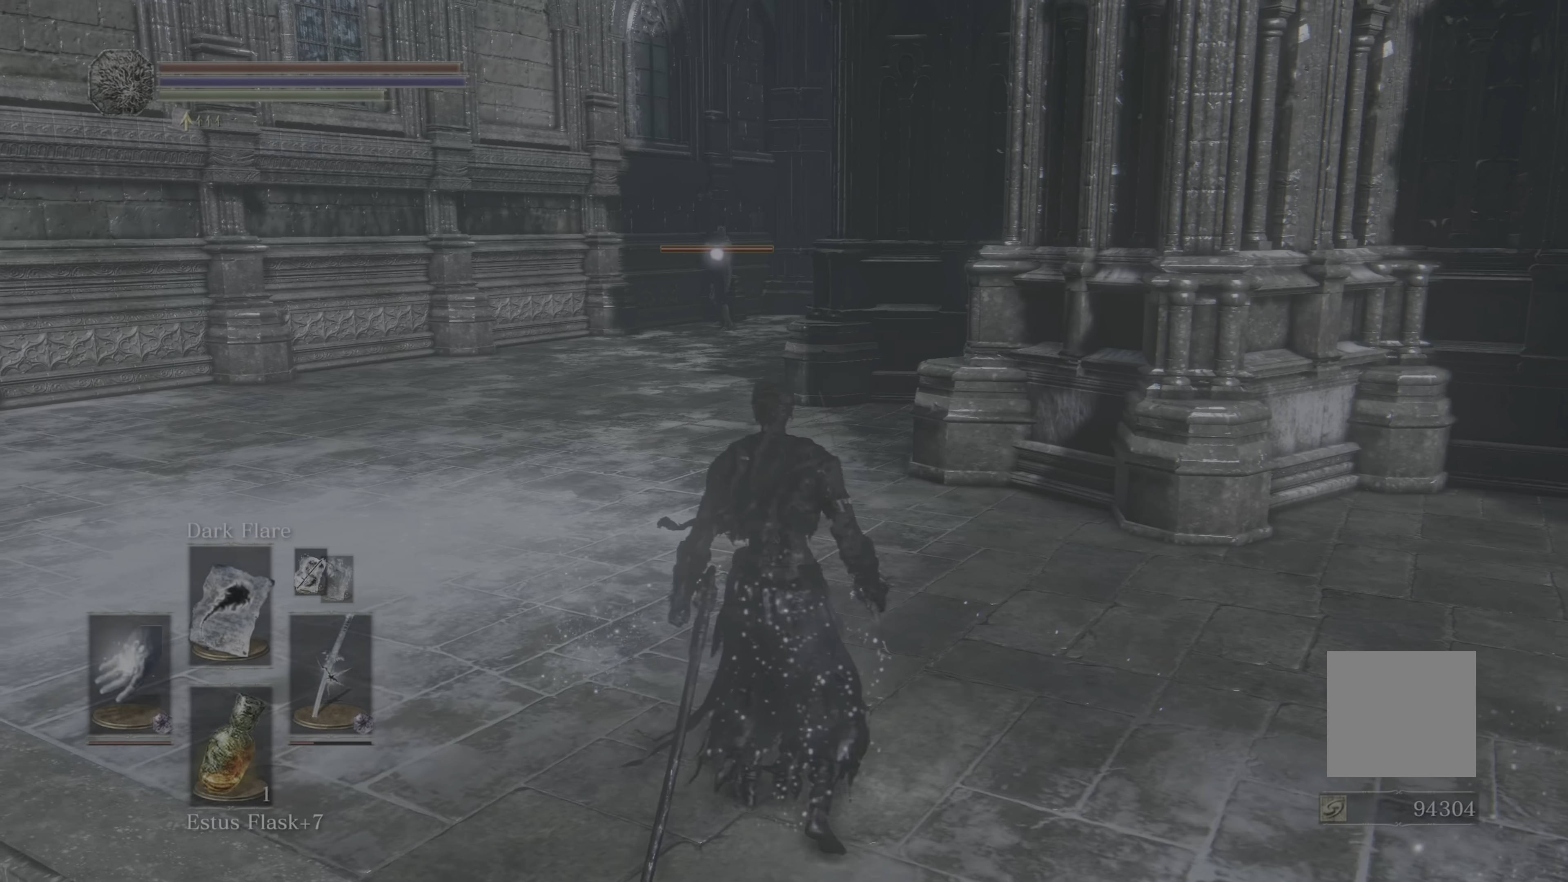
{"buttons": [], "left_stick": "right", "right_stick": "center", "events": []}
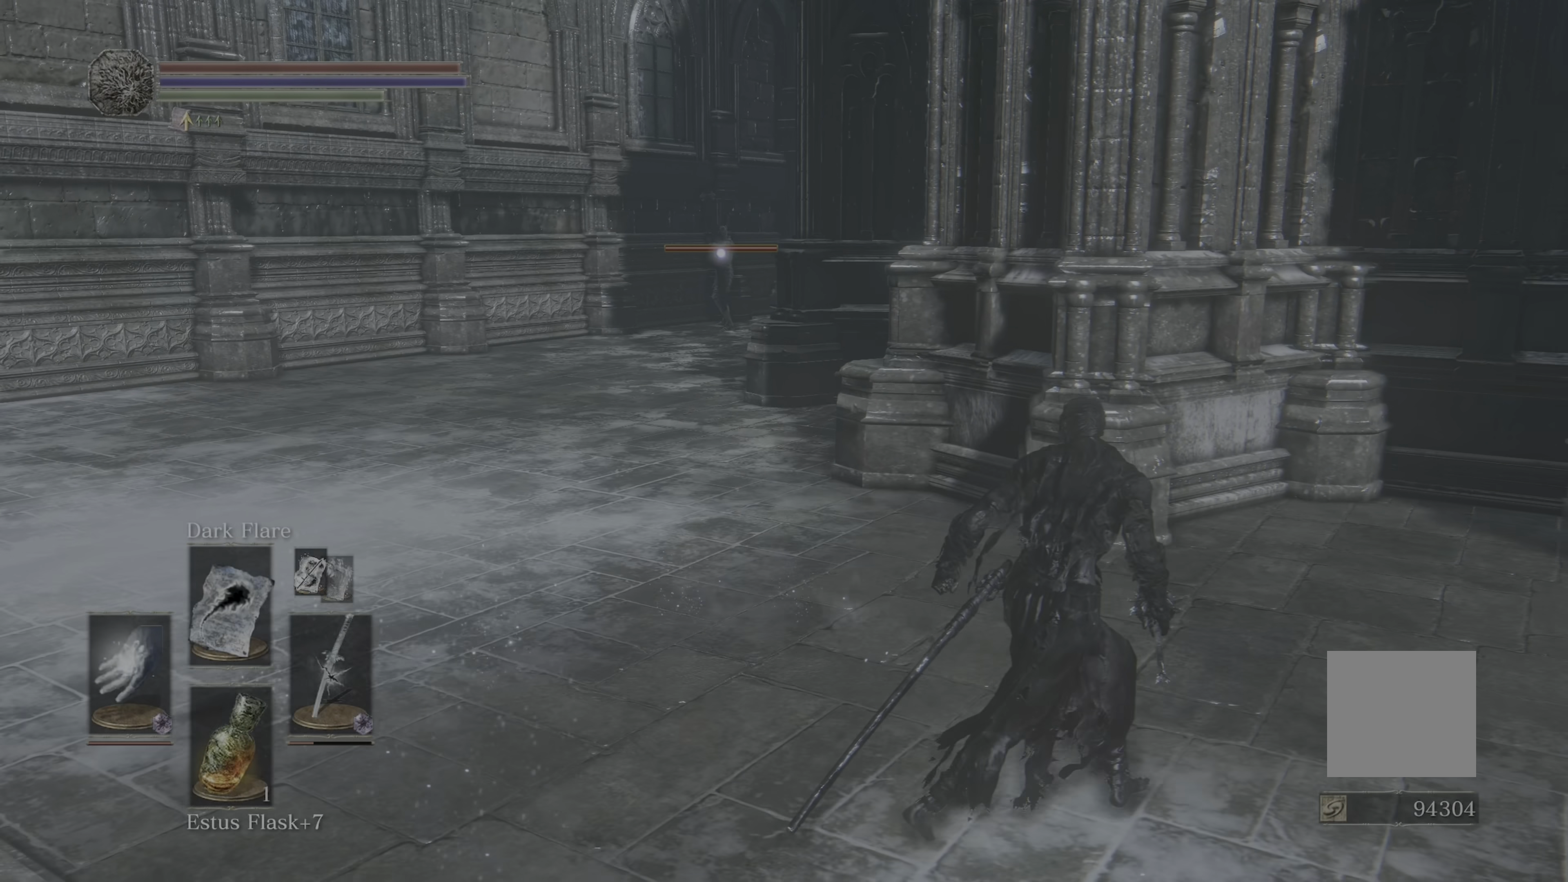
{"buttons": [], "left_stick": "center", "right_stick": "center", "events": [[200, "left_stick", "center"]]}
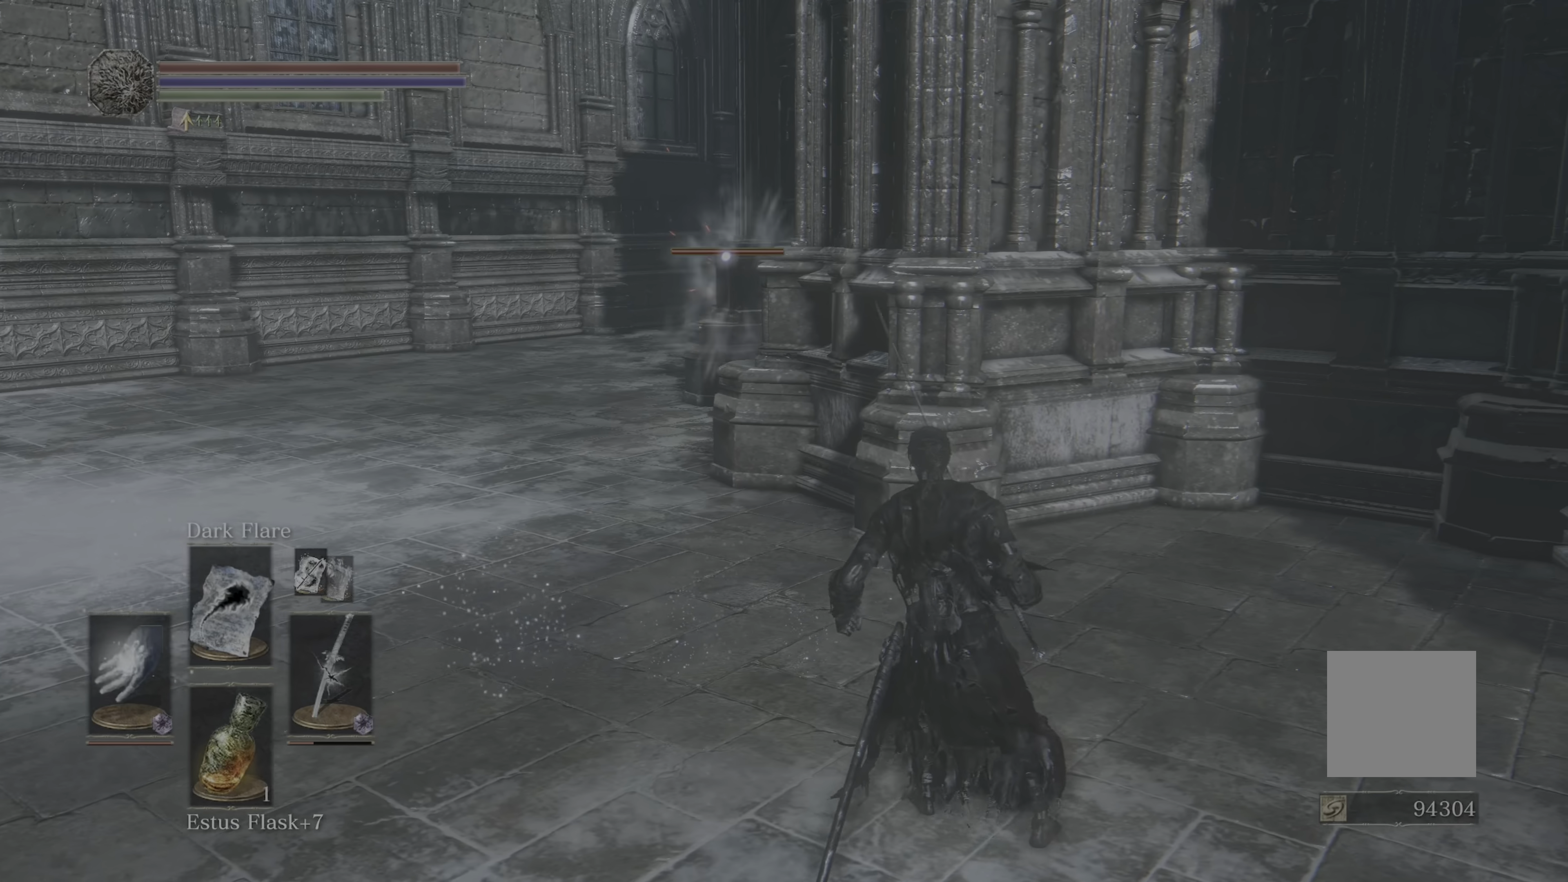
{"buttons": [], "left_stick": "left", "right_stick": "center", "events": [[100, "left_stick", "left"]]}
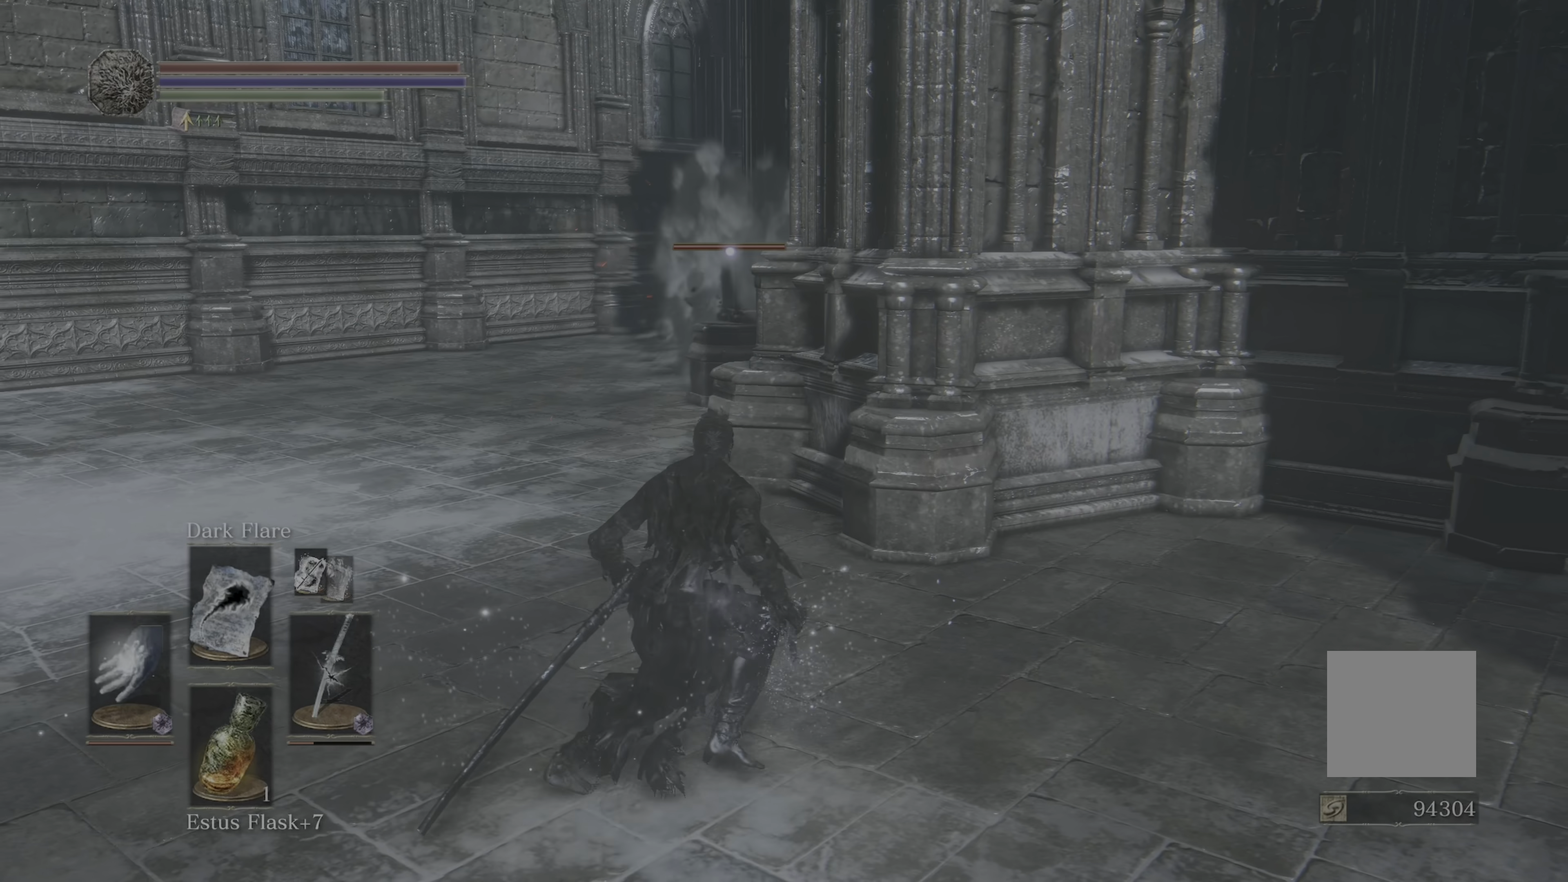
{"buttons": [], "left_stick": "left", "right_stick": "center", "events": [[217, "L1", "down"], [450, "L1", "up"]]}
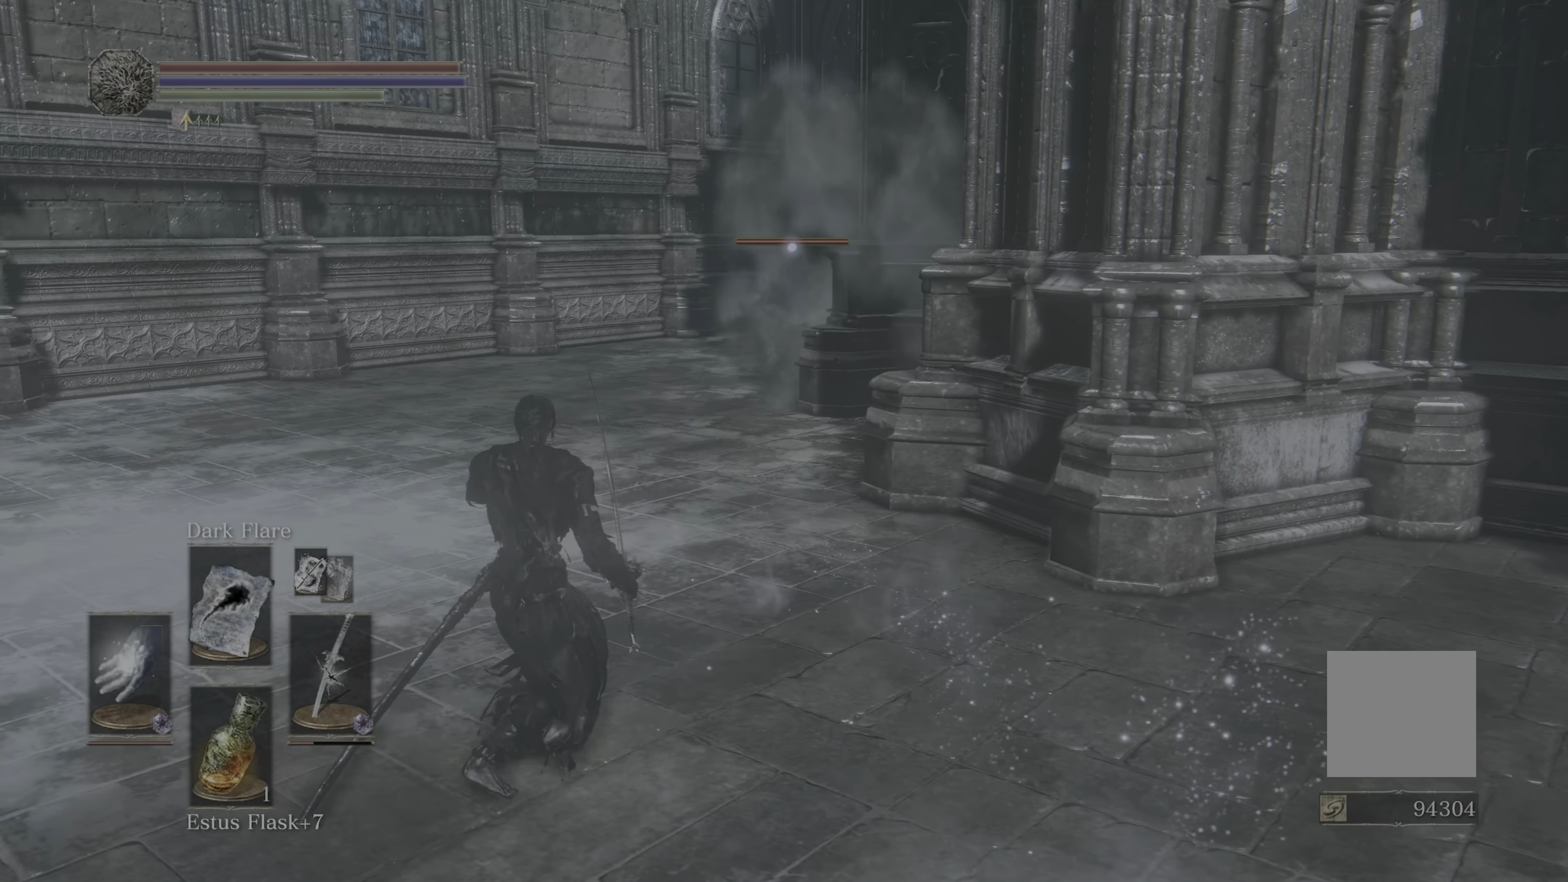
{"buttons": [], "left_stick": "center", "right_stick": "center", "events": [[33, "left_stick", "center"], [133, "L1", "down"], [283, "L1", "up"], [333, "L1", "down"], [467, "L1", "up"]]}
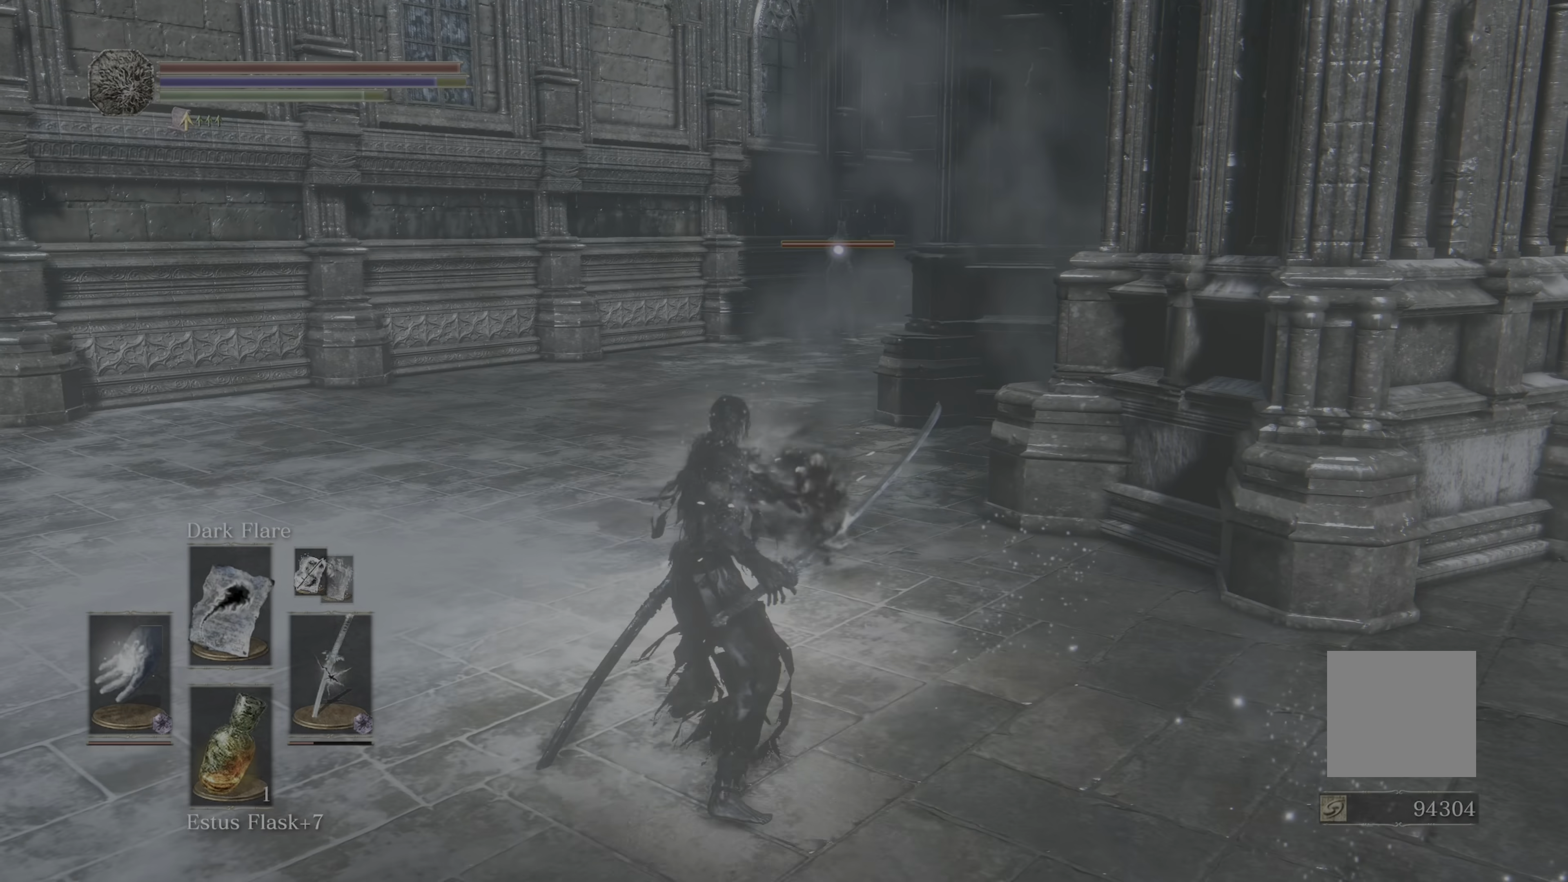
{"buttons": [], "left_stick": "center", "right_stick": "center", "events": [[17, "L1", "down"], [133, "L1", "up"], [233, "L1", "down"], [300, "L1", "up"], [350, "L1", "down"], [500, "L1", "up"]]}
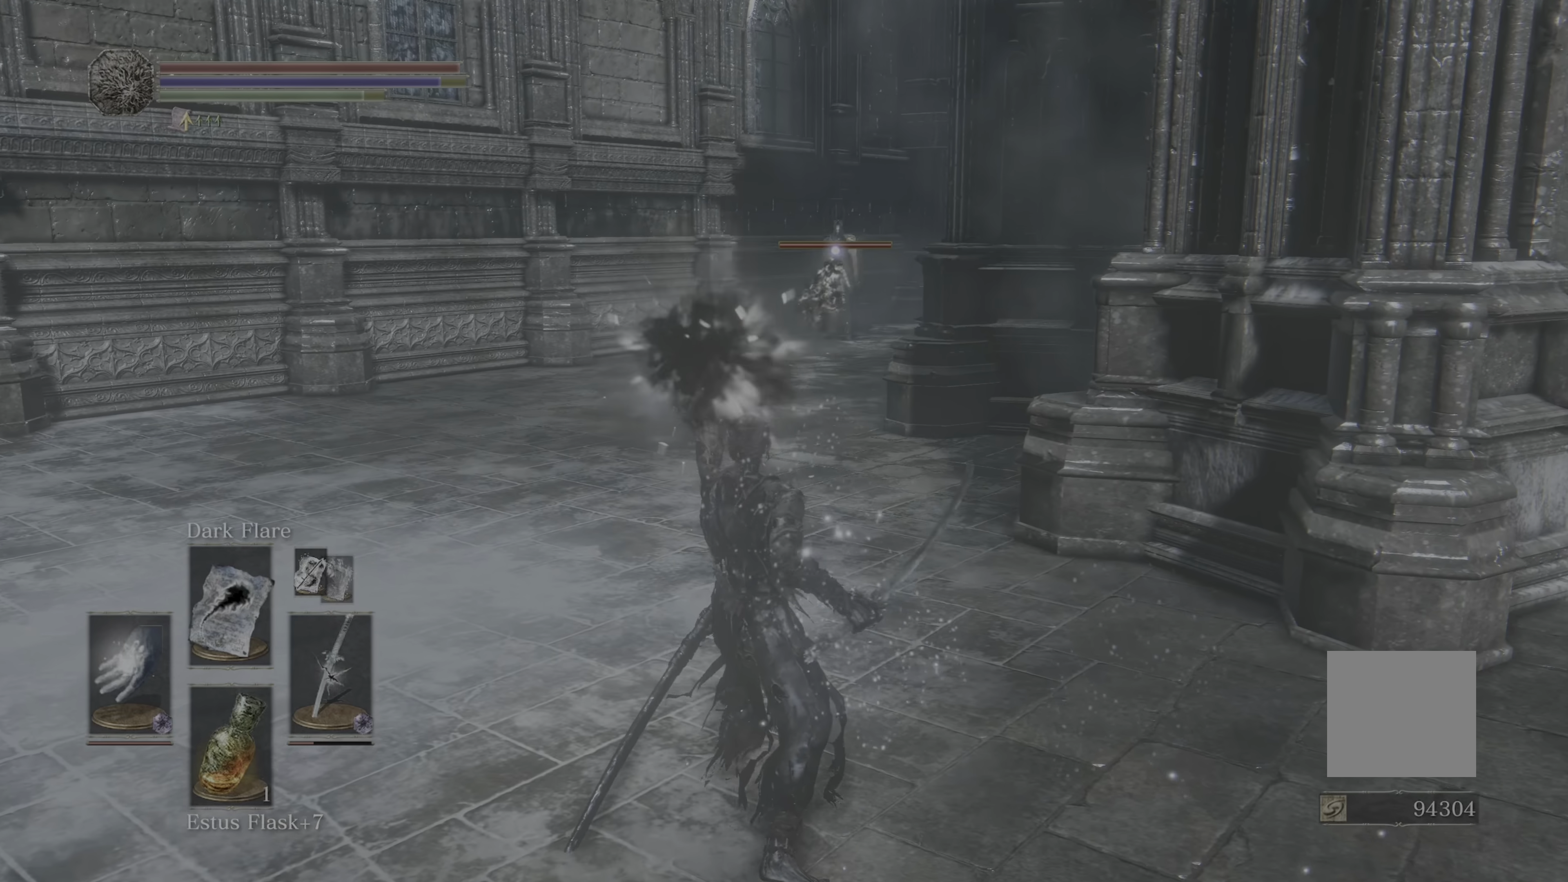
{"buttons": ["L1"], "left_stick": "center", "right_stick": "center", "events": [[117, "L1", "down"], [167, "L1", "up"], [267, "L1", "down"], [367, "L1", "up"], [450, "L1", "down"]]}
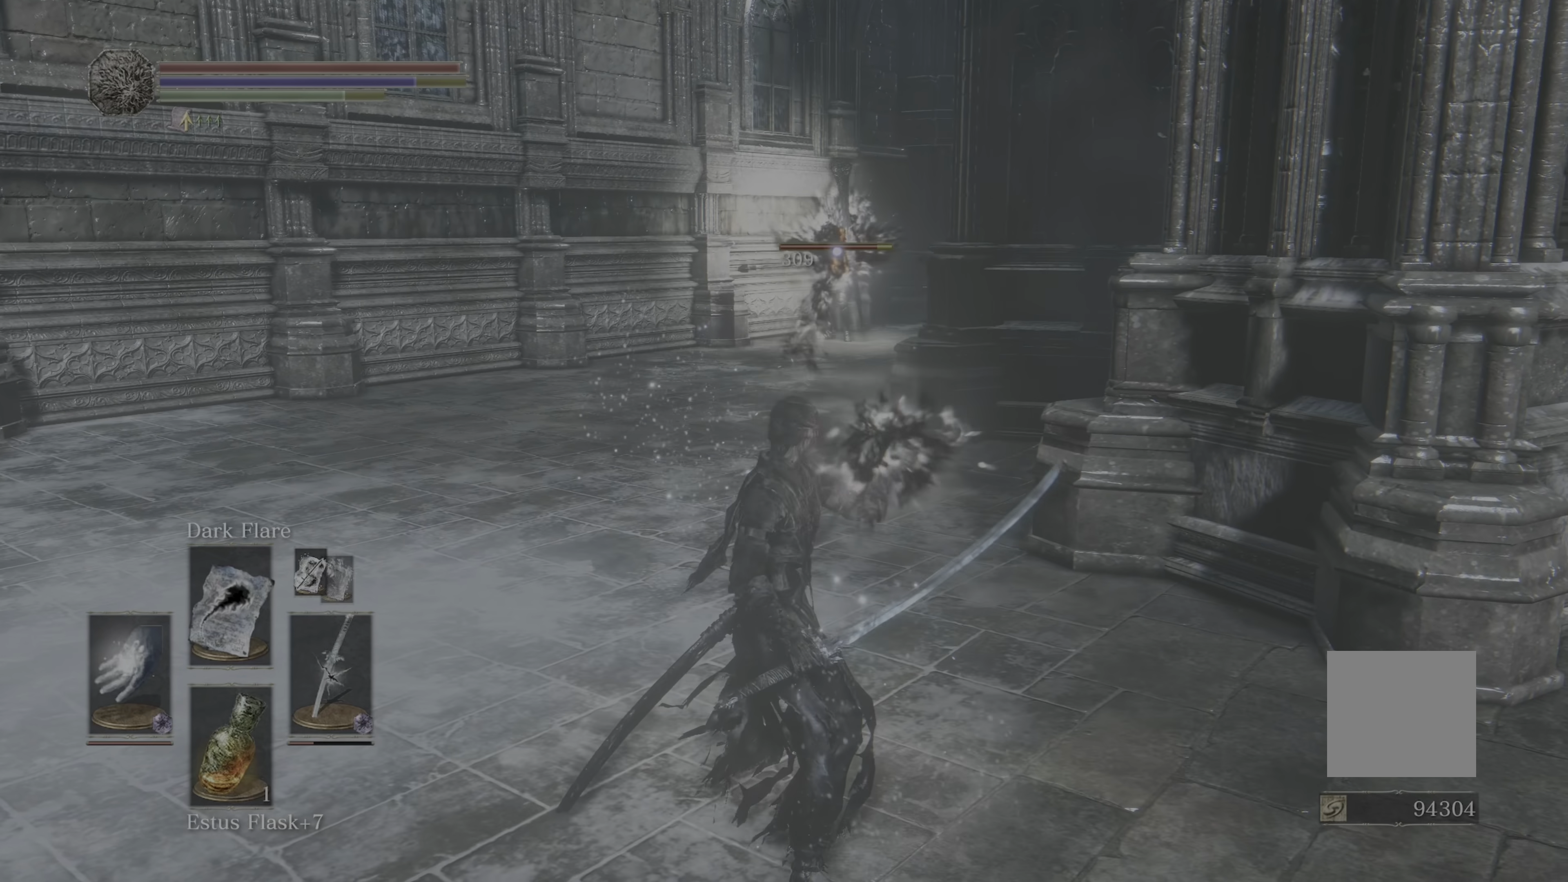
{"buttons": [], "left_stick": "right", "right_stick": "center", "events": [[17, "L1", "up"], [117, "L1", "down"], [200, "L1", "up"], [467, "left_stick", "right"]]}
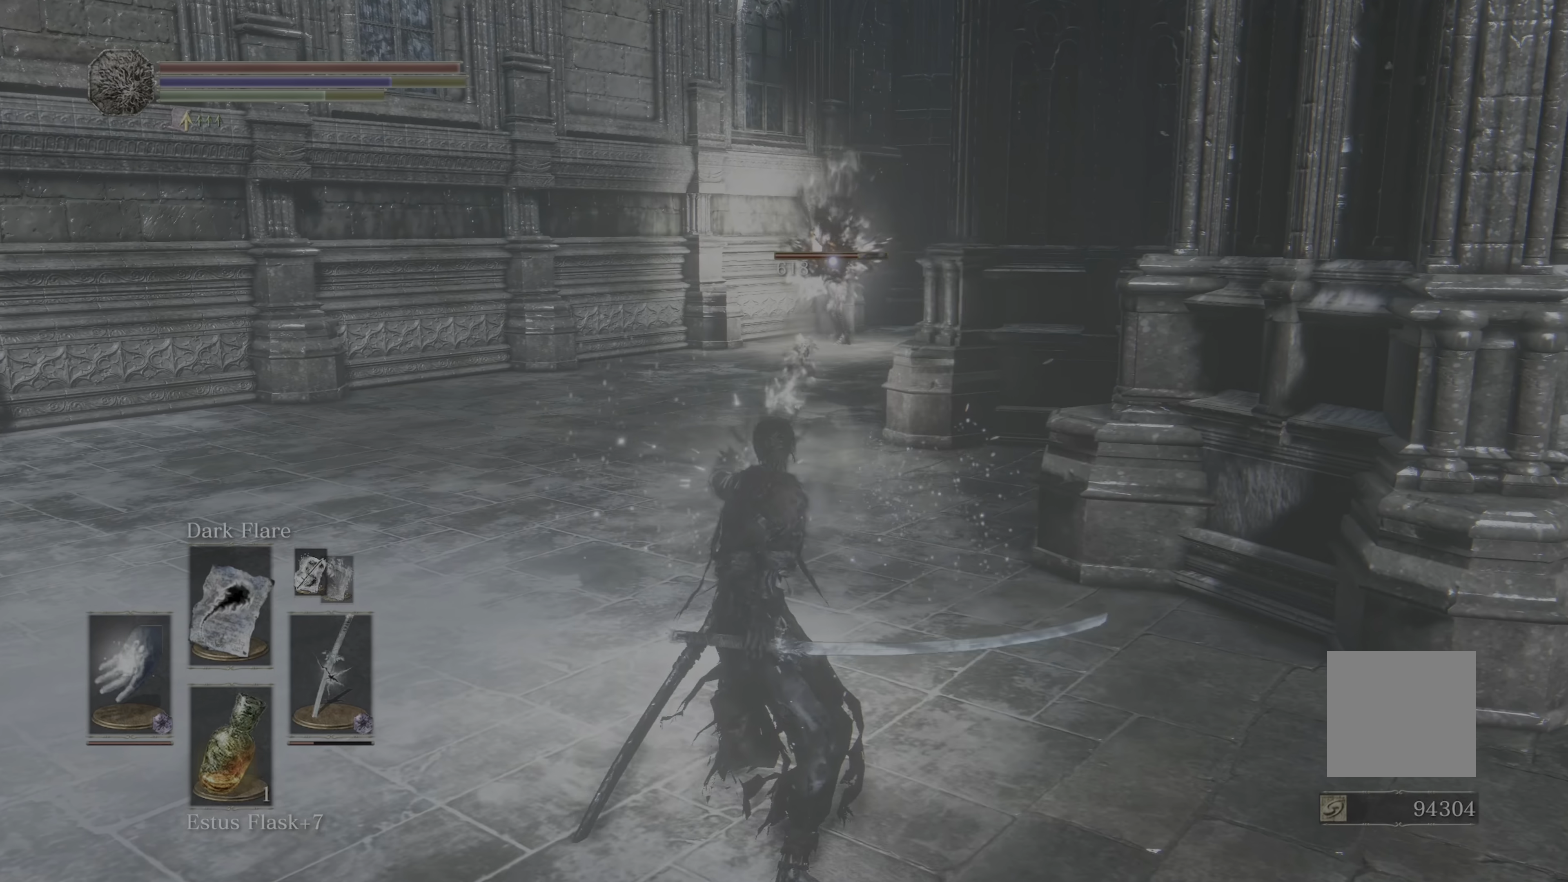
{"buttons": [], "left_stick": "right", "right_stick": "center", "events": [[300, "B", "down"], [433, "B", "up"]]}
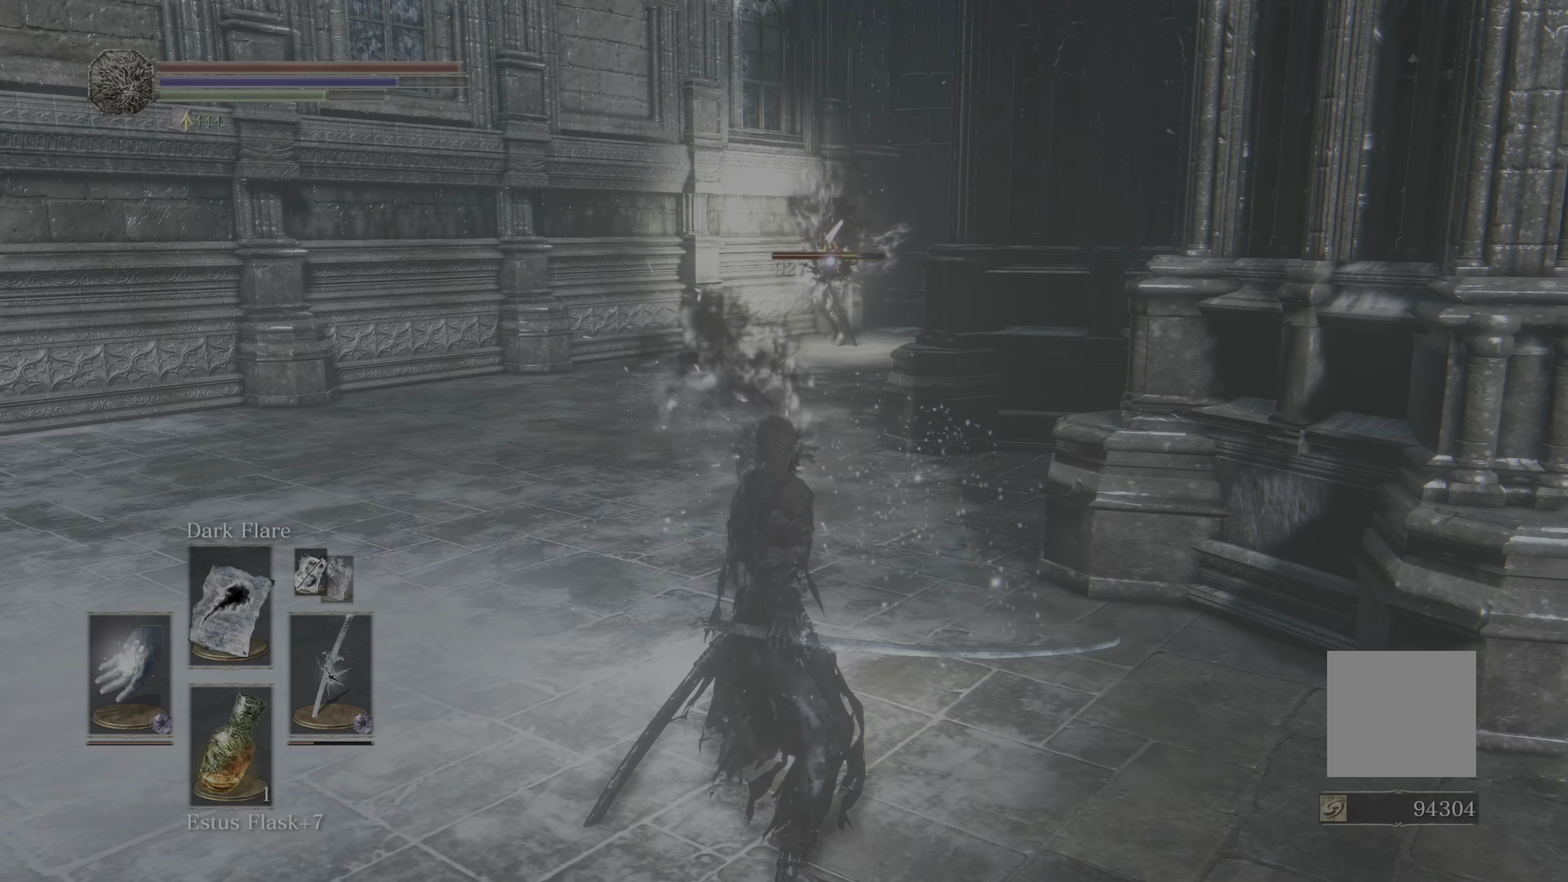
{"buttons": [], "left_stick": "down-right", "right_stick": "center", "events": [[133, "left_stick", "down-right"]]}
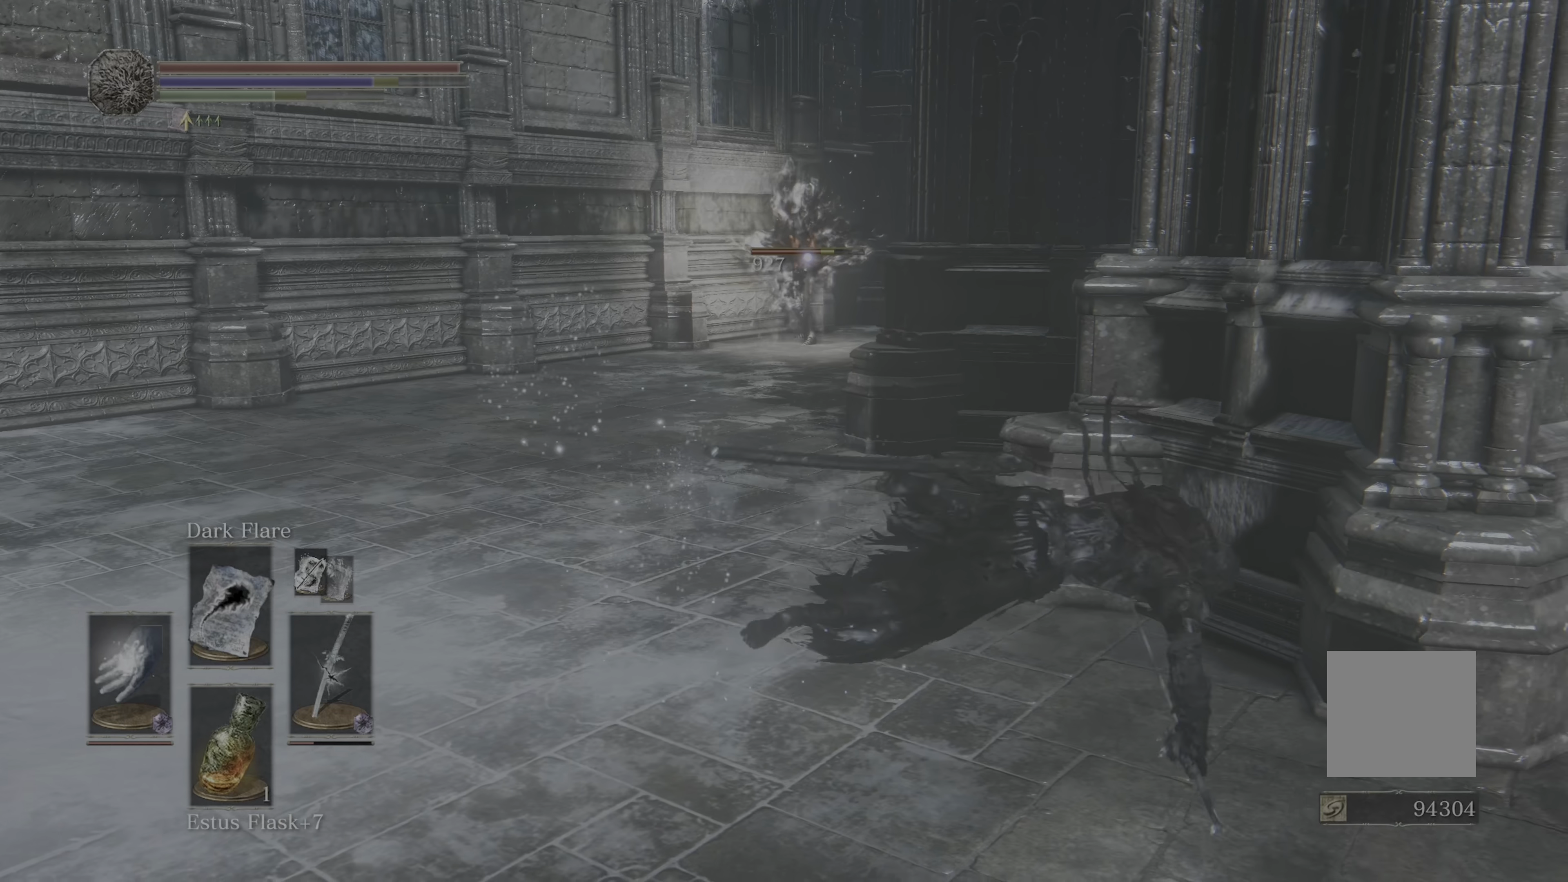
{"buttons": [], "left_stick": "left", "right_stick": "center", "events": [[184, "left_stick", "center"], [384, "left_stick", "left"]]}